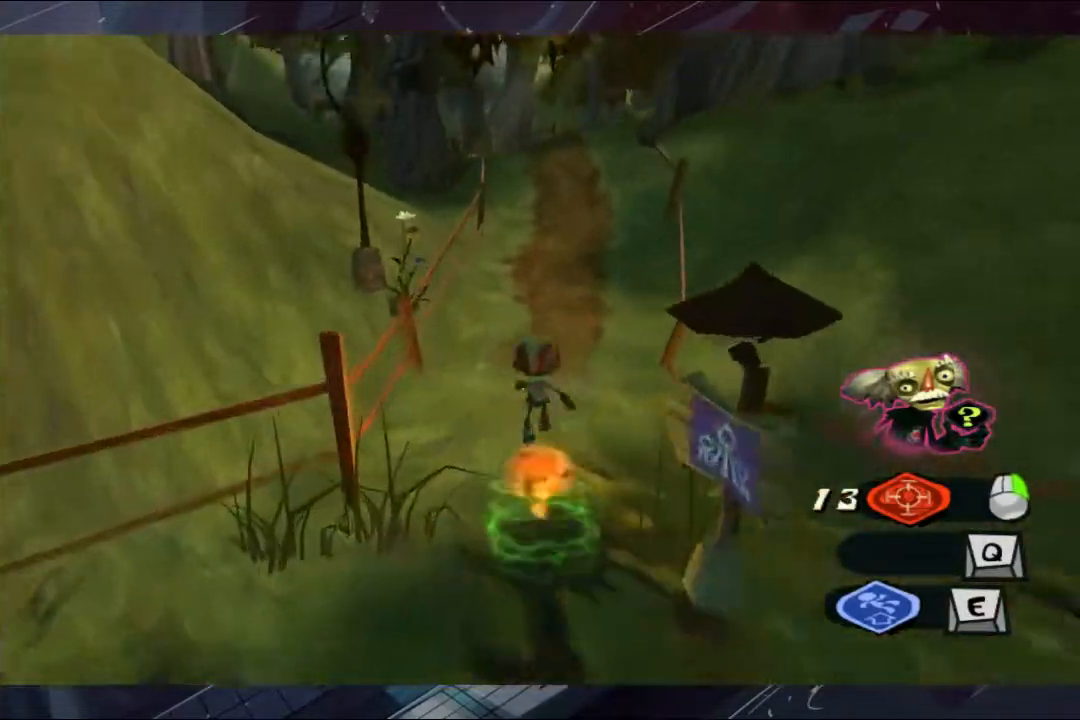
Gameplay with a controller (Xbox layout); each line is a JSON object with the inputs held at the frame after it. "events" lists button and stick changes between this image and that frame as [ms after this image, input, new state], when the widget could be followed in between. Not read: L1 R3.
{"buttons": [], "left_stick": "up", "right_stick": "center", "events": [[200, "A", "down"], [367, "A", "up"]]}
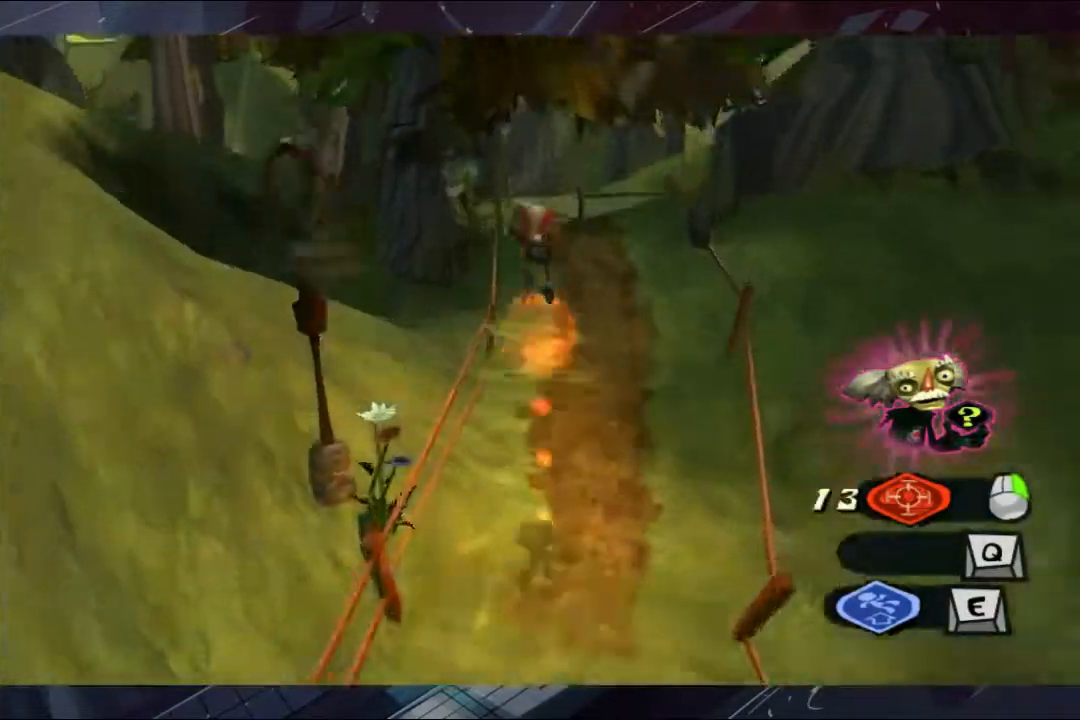
{"buttons": [], "left_stick": "up", "right_stick": "center", "events": []}
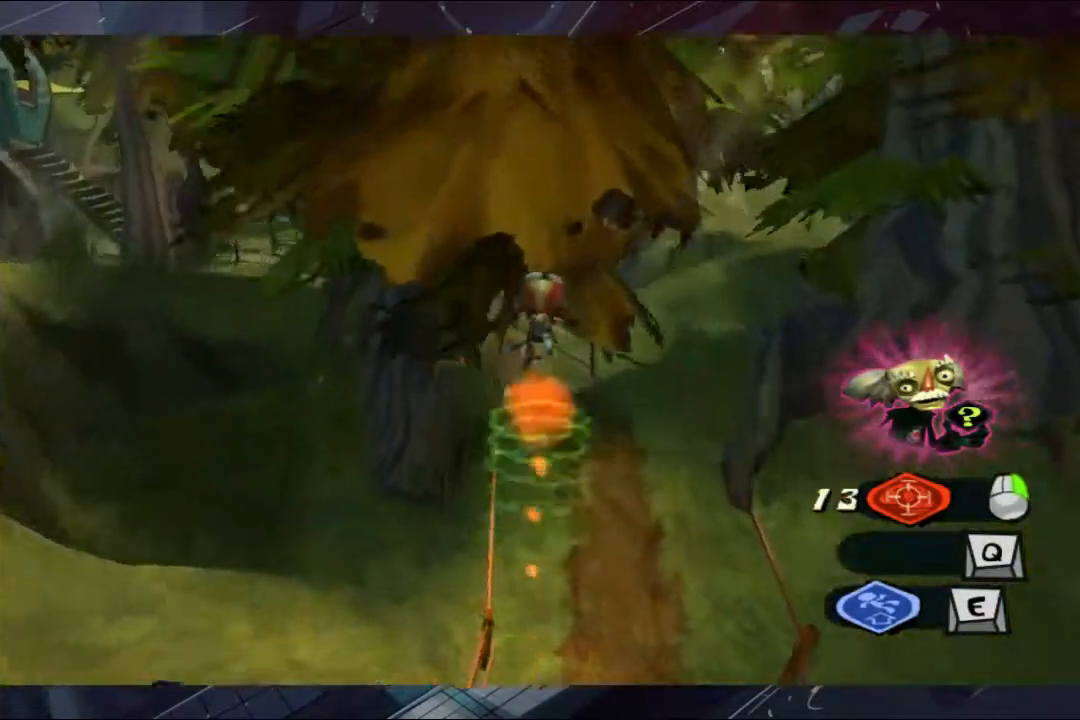
{"buttons": [], "left_stick": "up", "right_stick": "center", "events": []}
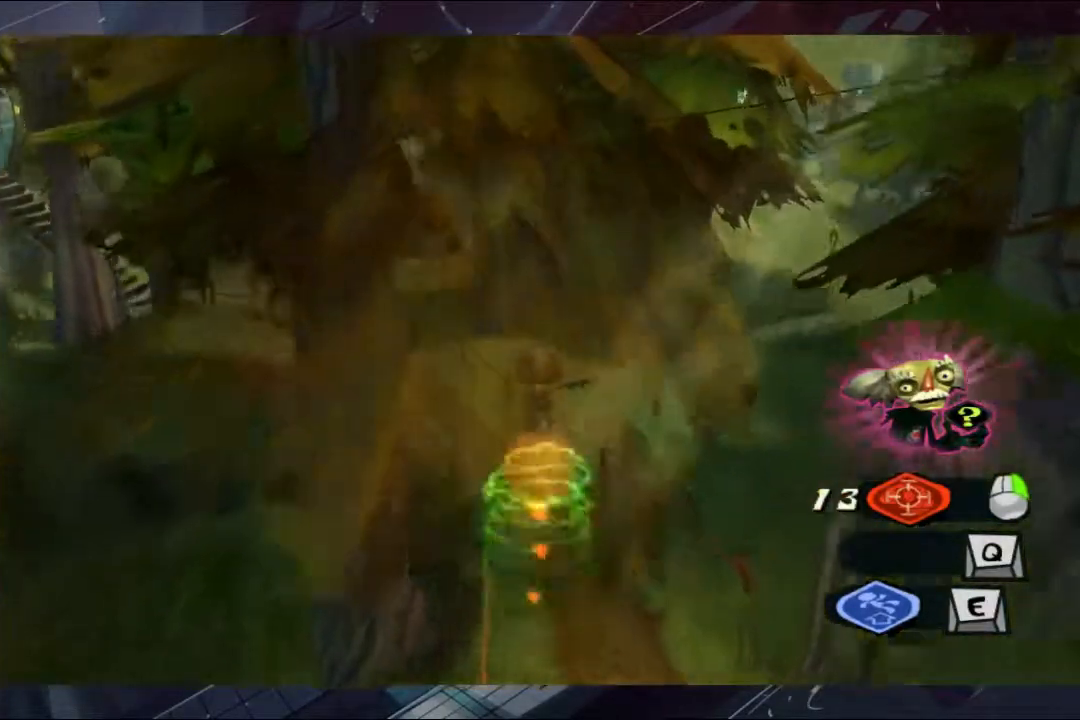
{"buttons": [], "left_stick": "up", "right_stick": "center", "events": []}
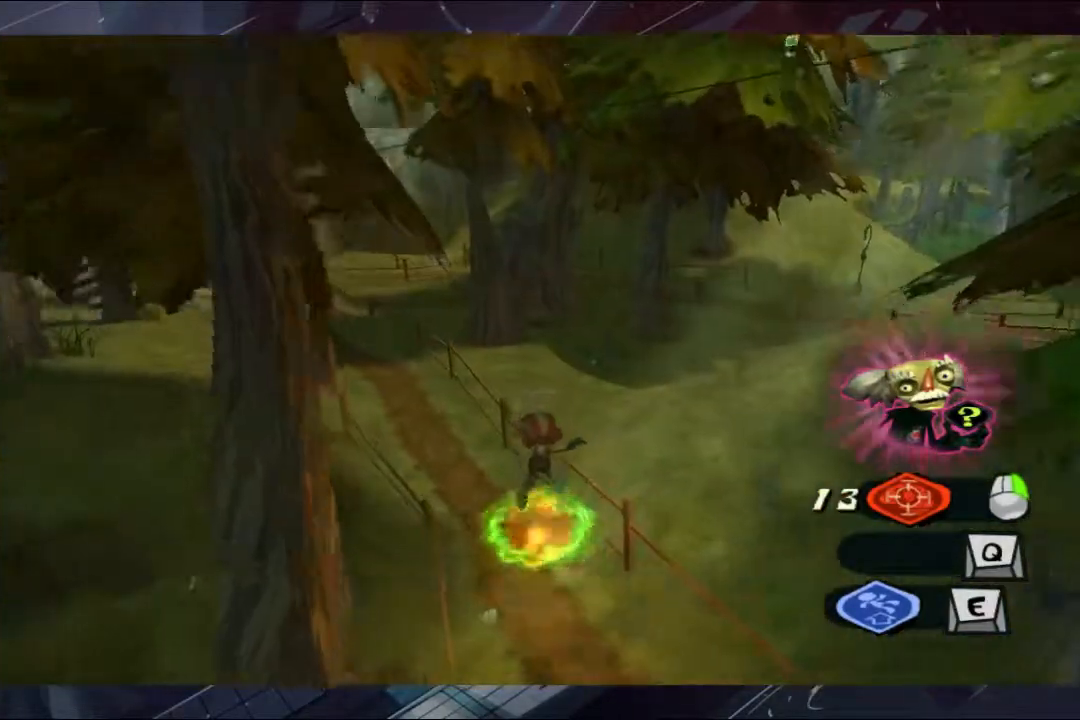
{"buttons": [], "left_stick": "up", "right_stick": "left", "events": [[367, "right_stick", "left"]]}
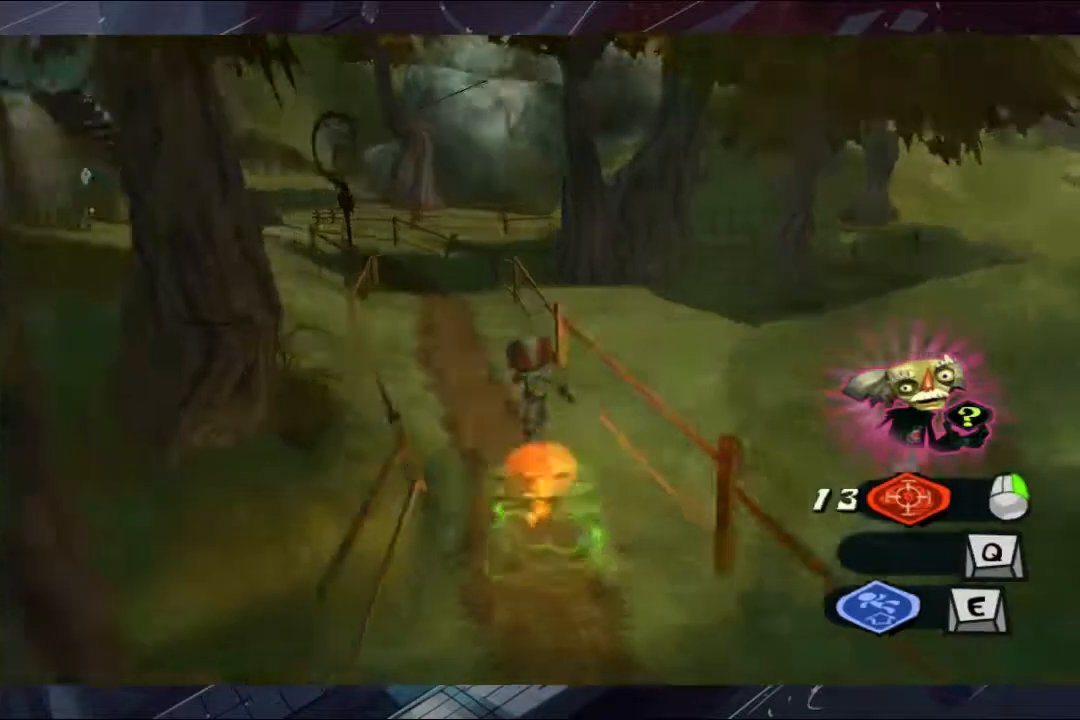
{"buttons": [], "left_stick": "up", "right_stick": "center", "events": [[67, "right_stick", "center"]]}
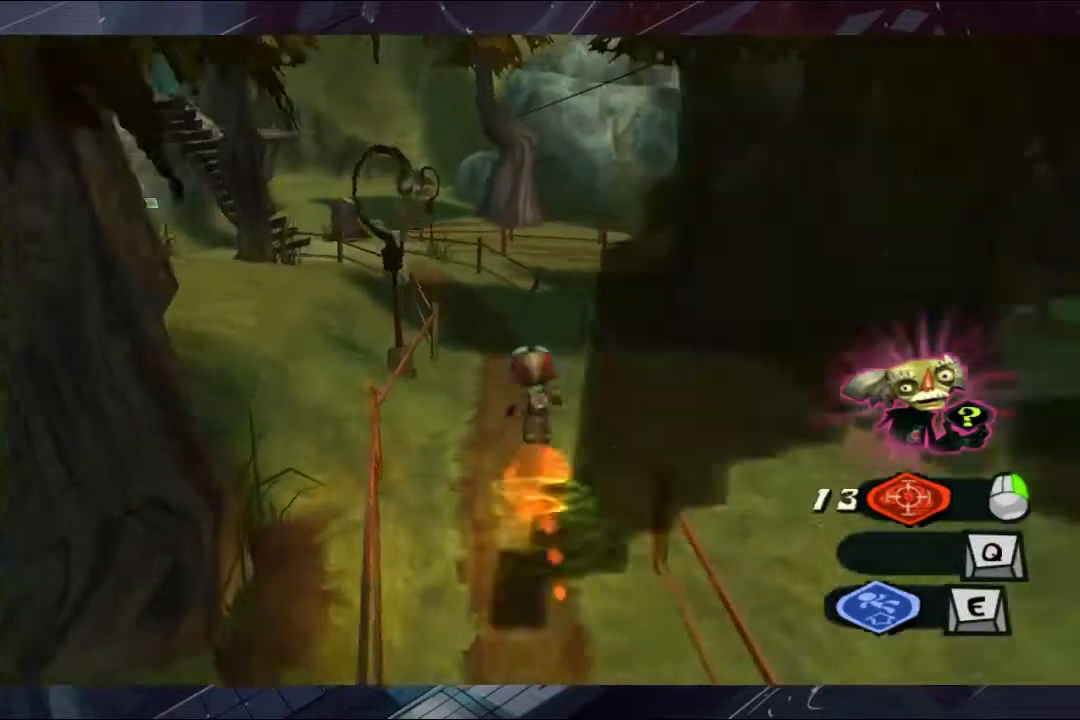
{"buttons": [], "left_stick": "up", "right_stick": "center", "events": []}
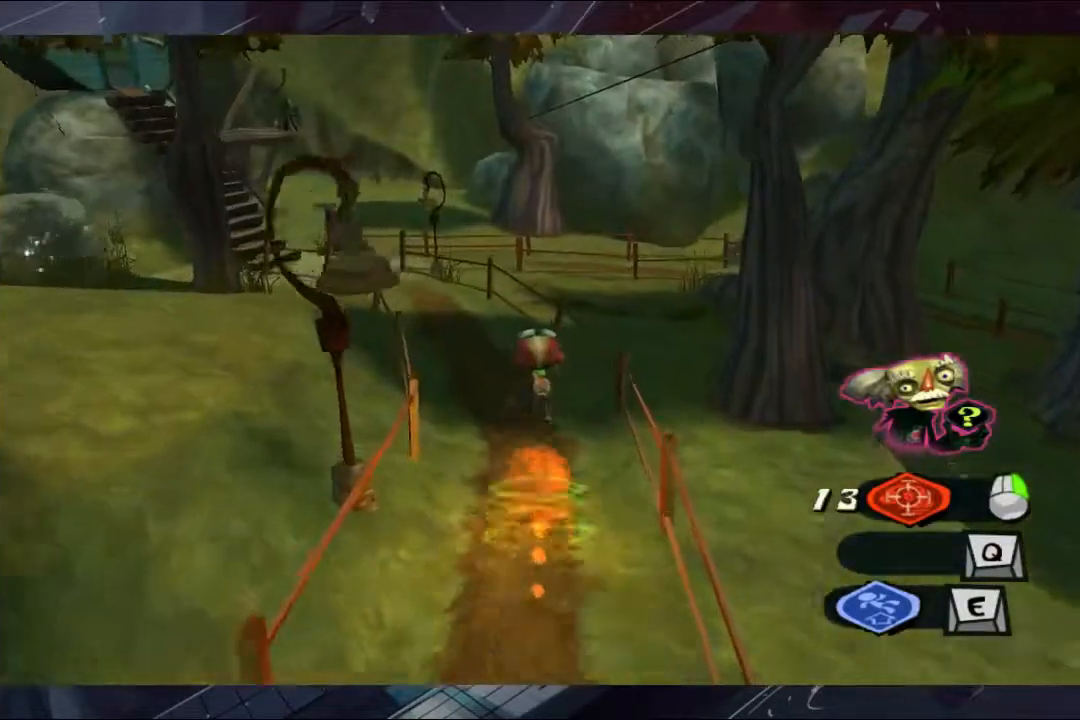
{"buttons": ["A"], "left_stick": "up", "right_stick": "center", "events": [[67, "A", "down"]]}
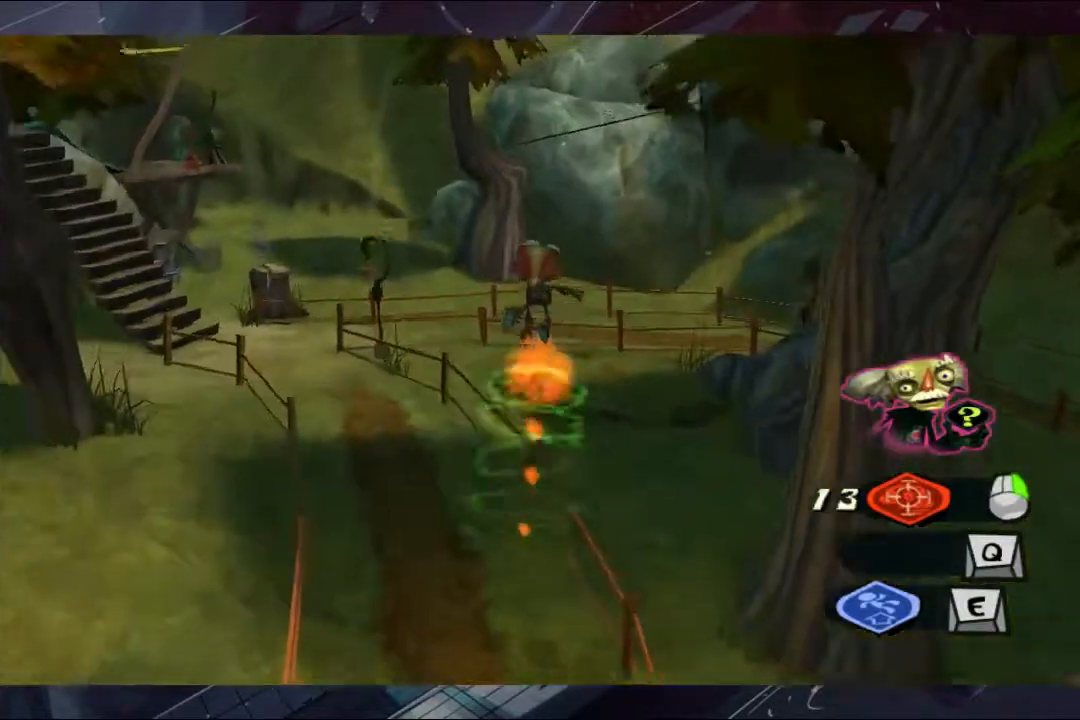
{"buttons": ["A", "B", "L2"], "left_stick": "up", "right_stick": "center", "events": [[300, "L2", "down"], [367, "B", "down"], [433, "B", "up"], [500, "B", "down"]]}
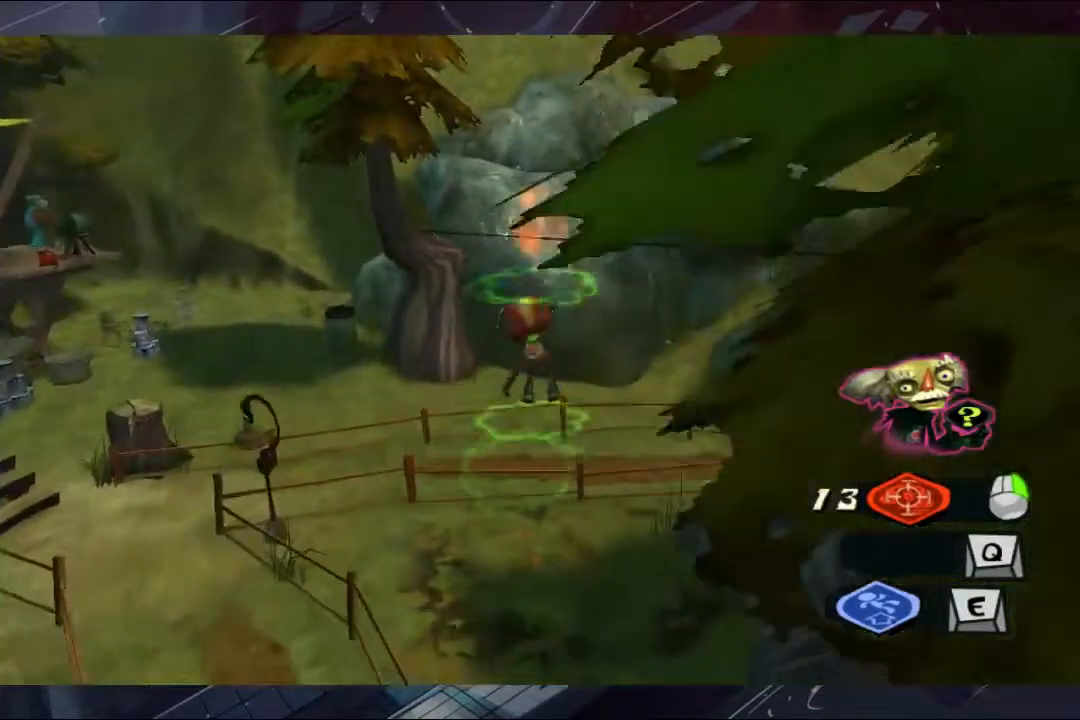
{"buttons": ["A", "B", "L2"], "left_stick": "up", "right_stick": "center", "events": [[433, "B", "up"], [500, "B", "down"]]}
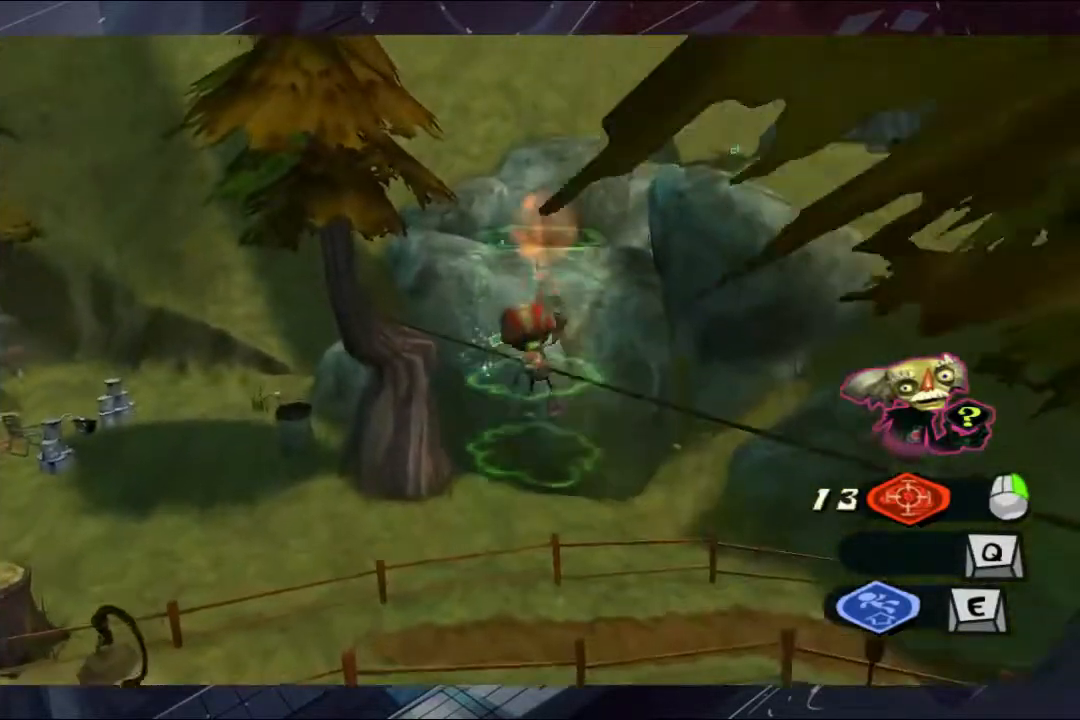
{"buttons": ["A", "B", "L2"], "left_stick": "up", "right_stick": "center", "events": [[67, "B", "up"], [233, "B", "down"], [300, "B", "up"], [367, "B", "down"], [433, "B", "up"], [500, "B", "down"]]}
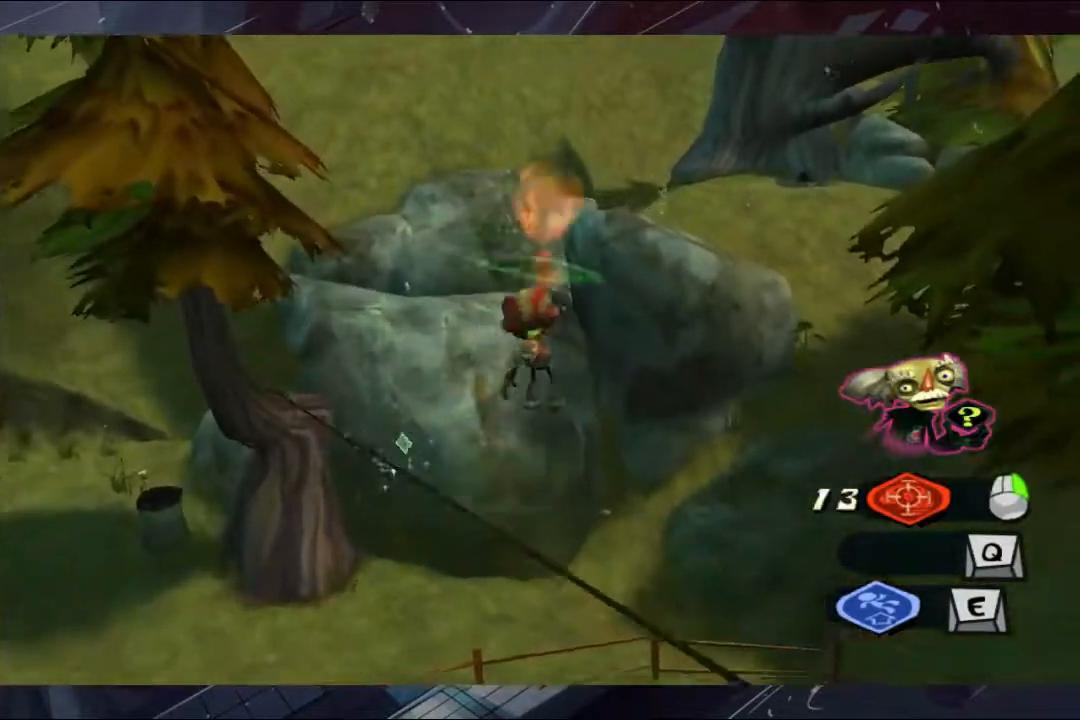
{"buttons": ["A", "L2"], "left_stick": "up", "right_stick": "center", "events": [[67, "A", "up"], [300, "A", "down"], [367, "A", "up"], [367, "B", "up"], [433, "A", "down"], [433, "B", "down"], [500, "B", "up"]]}
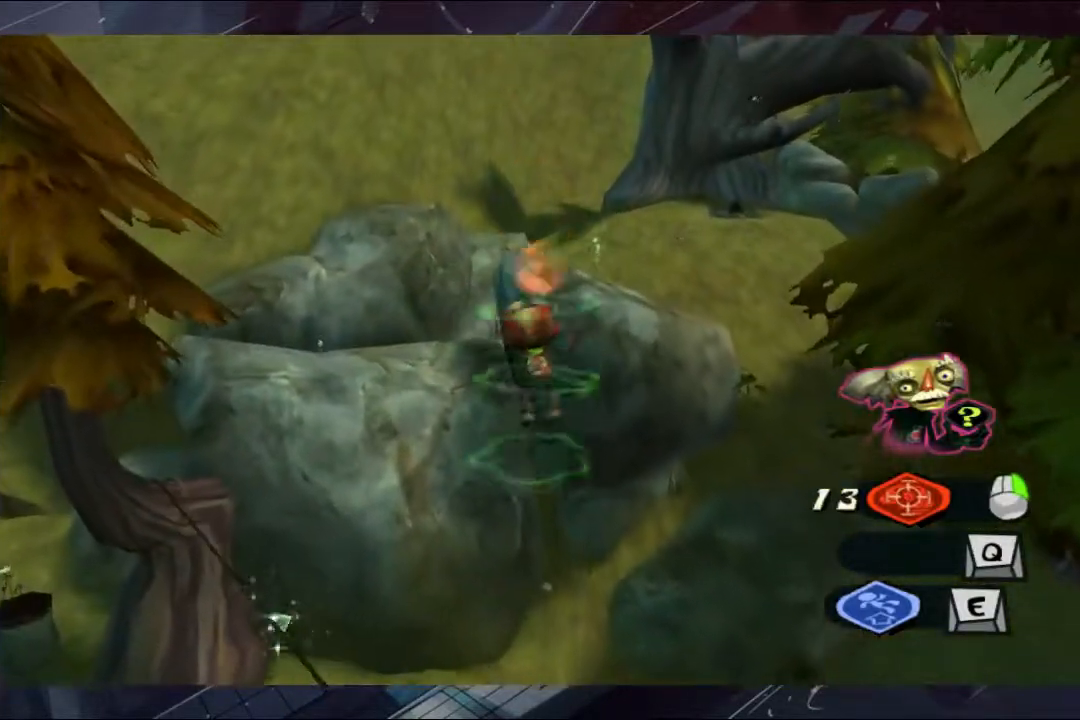
{"buttons": ["B", "L2"], "left_stick": "up", "right_stick": "center", "events": [[67, "B", "down"], [100, "A", "up"], [100, "B", "up"], [167, "A", "down"], [167, "B", "down"], [233, "A", "up"], [233, "B", "up"], [300, "A", "down"], [300, "B", "down"], [367, "A", "up"], [367, "B", "up"], [433, "B", "down"]]}
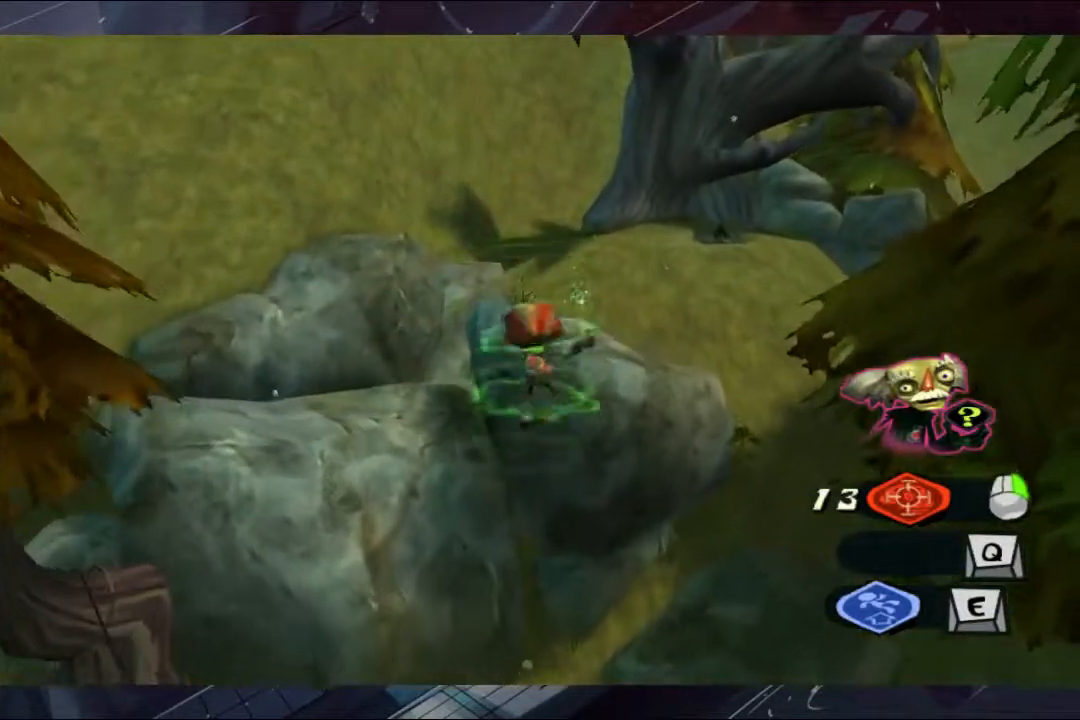
{"buttons": ["A", "B", "L2"], "left_stick": "up", "right_stick": "center", "events": [[100, "A", "down"], [167, "A", "up"], [167, "B", "up"], [233, "A", "down"], [233, "B", "down"], [300, "B", "up"], [367, "B", "down"], [433, "B", "up"], [500, "B", "down"]]}
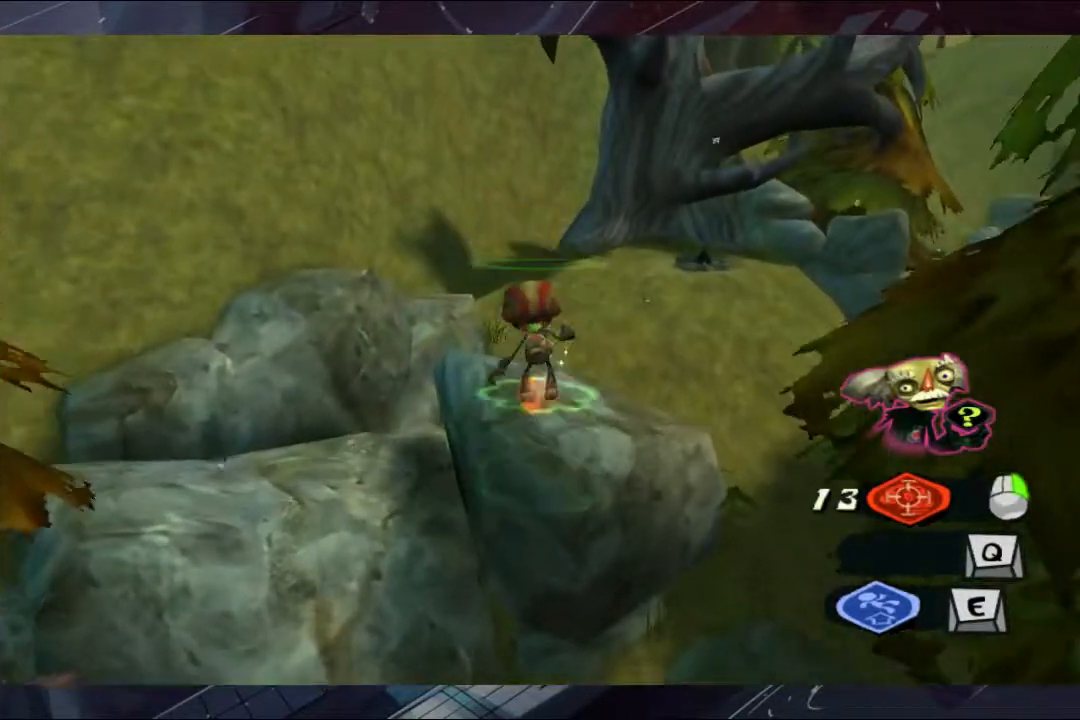
{"buttons": ["L2"], "left_stick": "up", "right_stick": "center", "events": [[167, "A", "up"], [300, "A", "down"], [367, "A", "up"], [367, "B", "up"], [433, "A", "down"], [433, "B", "down"], [500, "A", "up"], [500, "B", "up"]]}
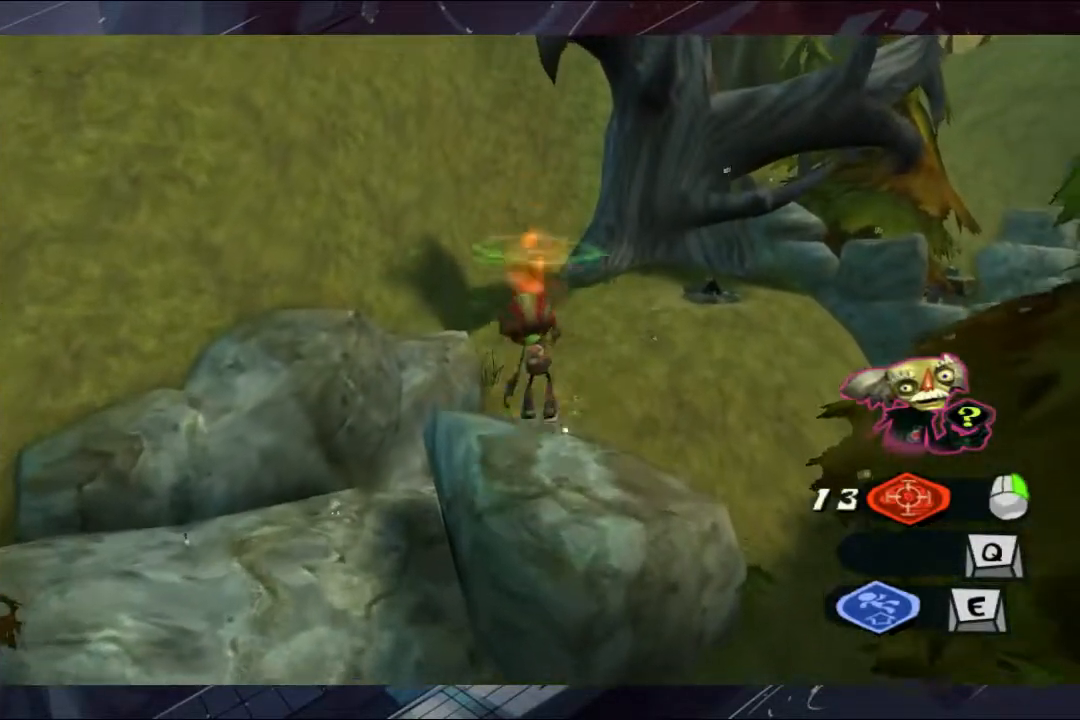
{"buttons": ["L2"], "left_stick": "up", "right_stick": "center", "events": [[67, "A", "down"], [67, "B", "down"], [100, "A", "up"], [100, "B", "up"], [233, "A", "down"], [233, "B", "down"], [300, "A", "up"], [300, "B", "up"], [367, "A", "down"], [367, "B", "down"], [433, "A", "up"], [433, "B", "up"]]}
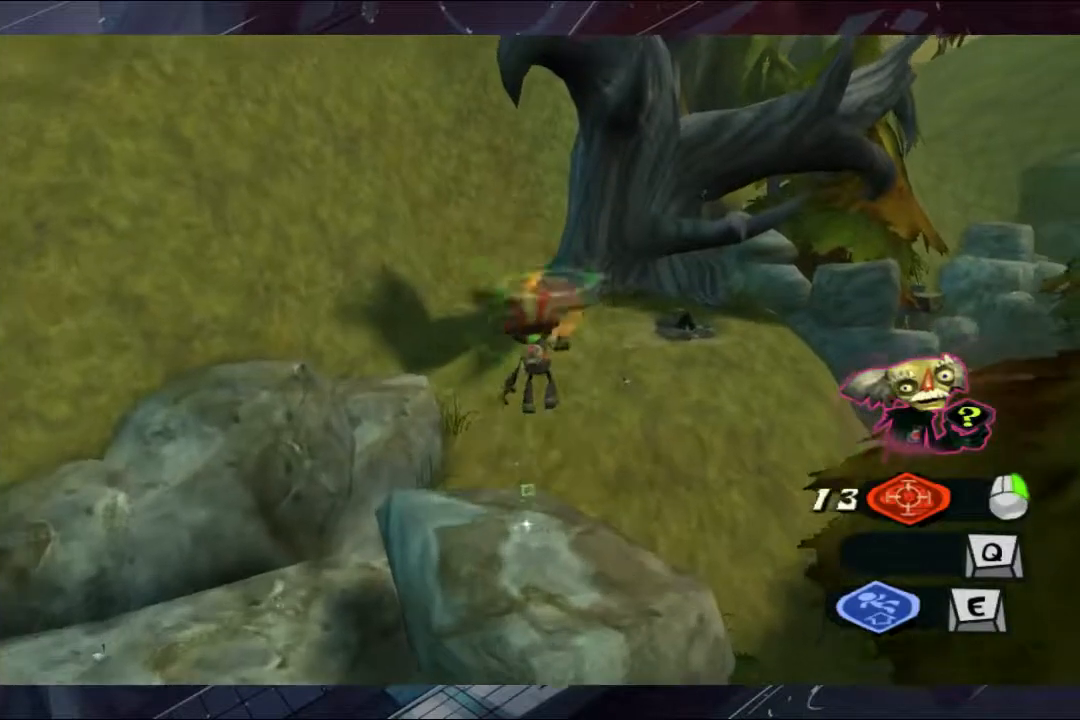
{"buttons": ["A", "B", "L2"], "left_stick": "up", "right_stick": "center", "events": [[433, "A", "down"], [433, "B", "down"]]}
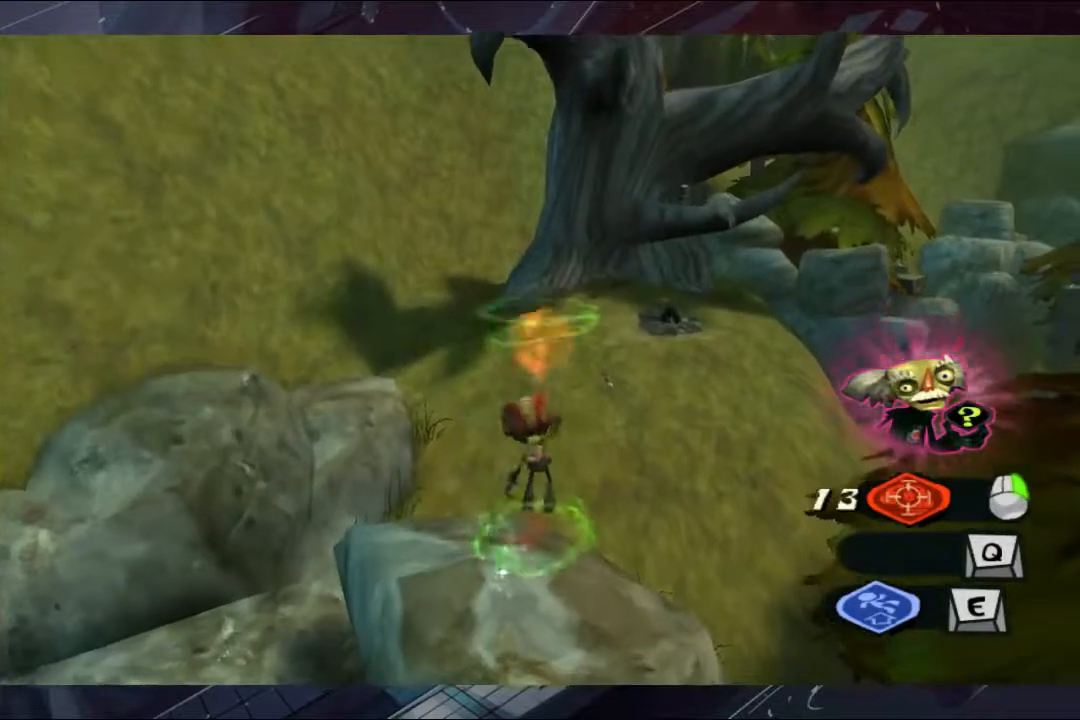
{"buttons": ["L2"], "left_stick": "up", "right_stick": "center", "events": [[67, "B", "up"], [100, "B", "down"], [300, "A", "up"], [300, "B", "up"]]}
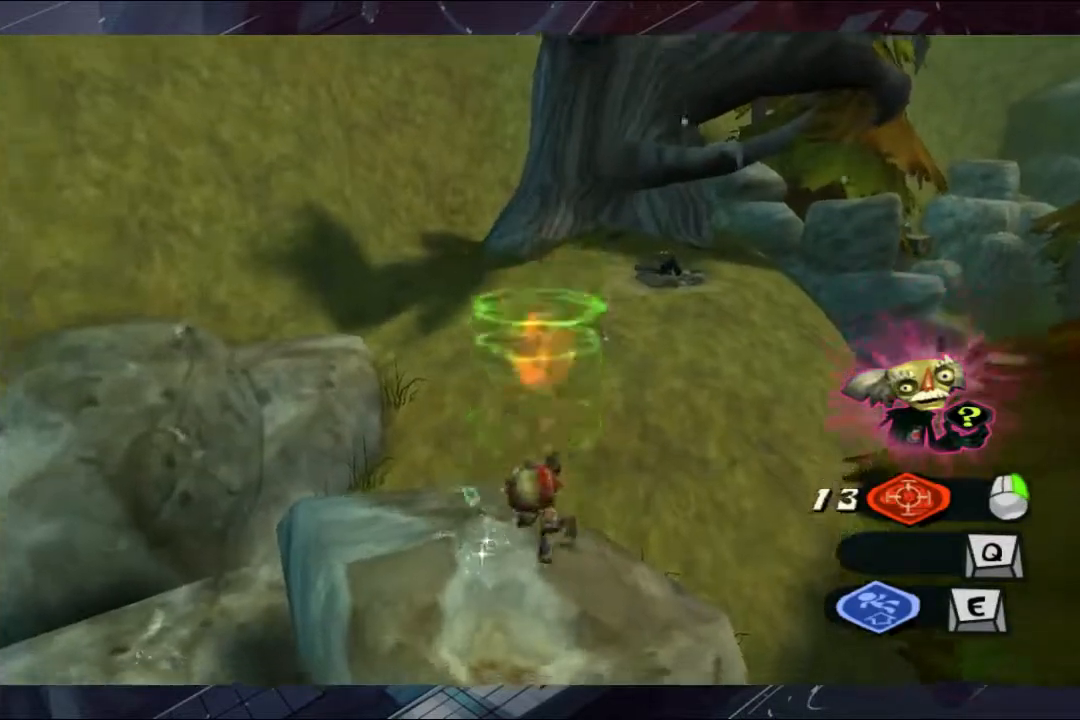
{"buttons": ["L2"], "left_stick": "up", "right_stick": "center", "events": [[100, "L2", "up"], [500, "L2", "down"]]}
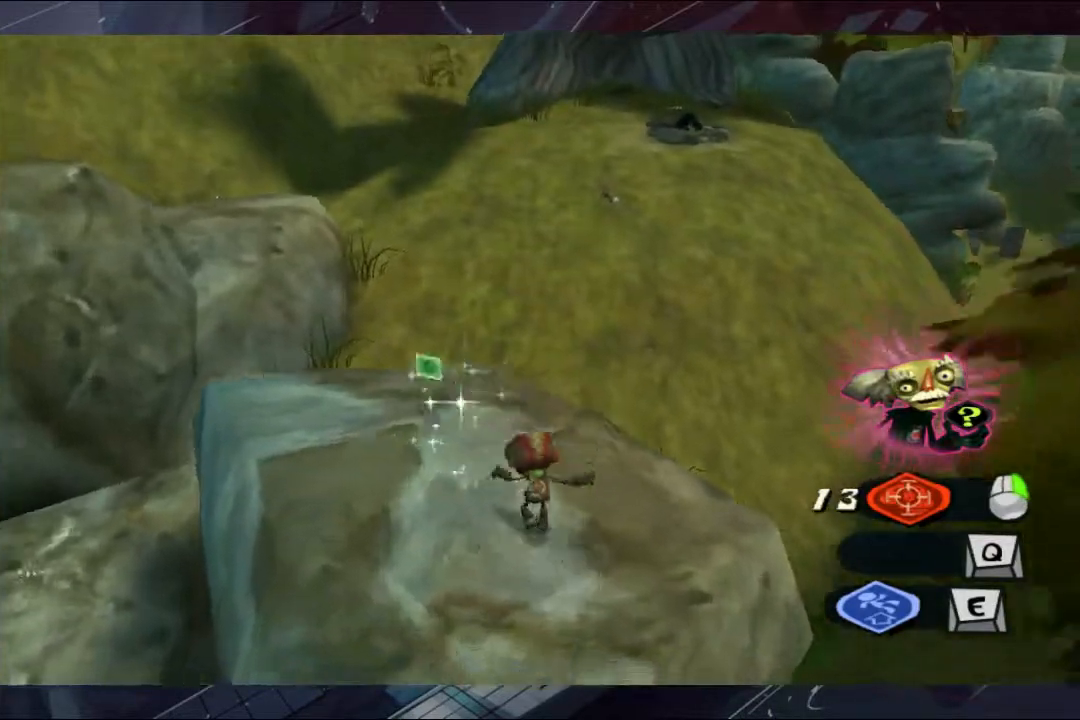
{"buttons": ["L2"], "left_stick": "up-right", "right_stick": "center", "events": [[33, "A", "down"], [167, "A", "up"], [500, "left_stick", "up-right"]]}
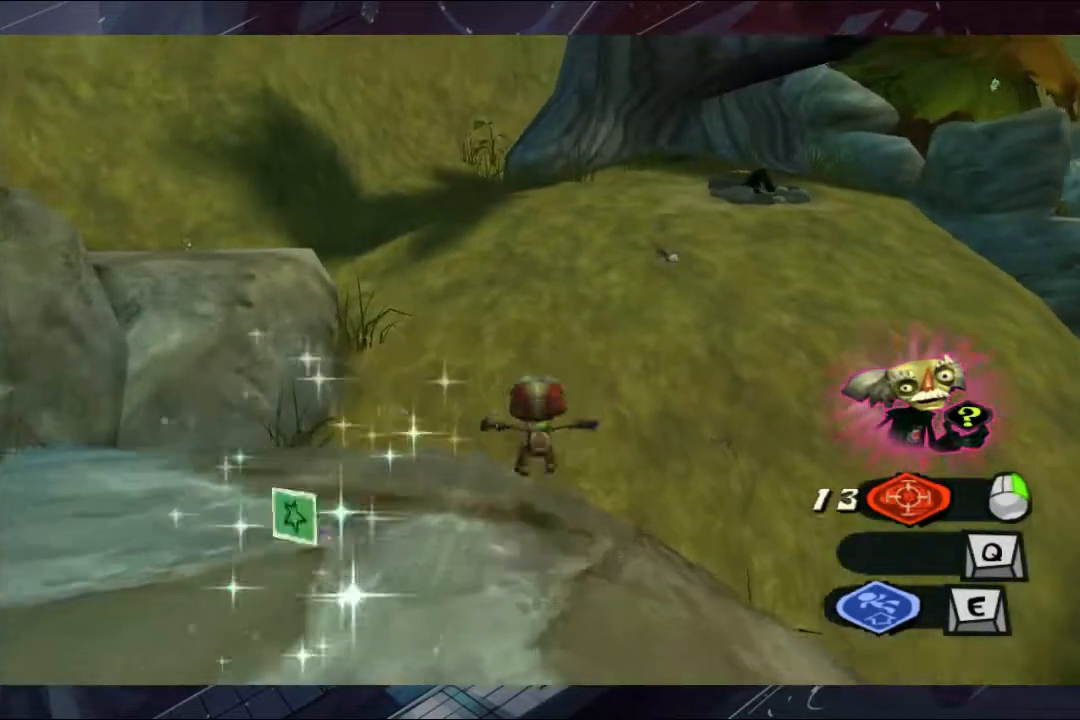
{"buttons": [], "left_stick": "up", "right_stick": "center", "events": [[33, "L2", "up"], [300, "left_stick", "up"]]}
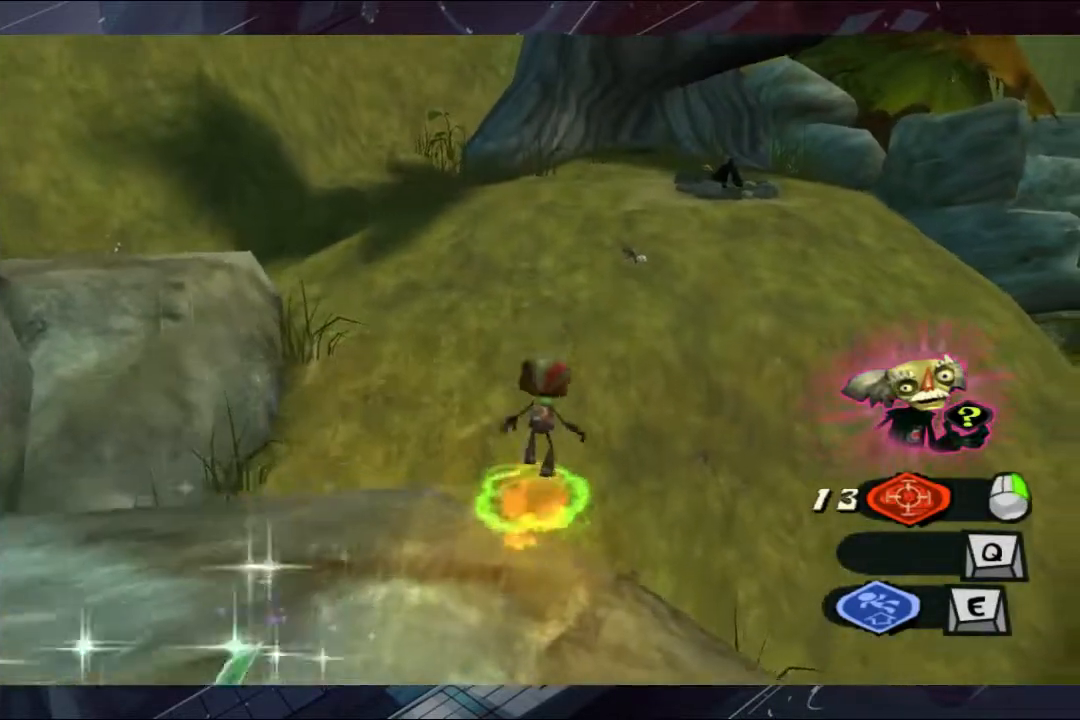
{"buttons": ["A"], "left_stick": "up", "right_stick": "center", "events": [[100, "A", "down"]]}
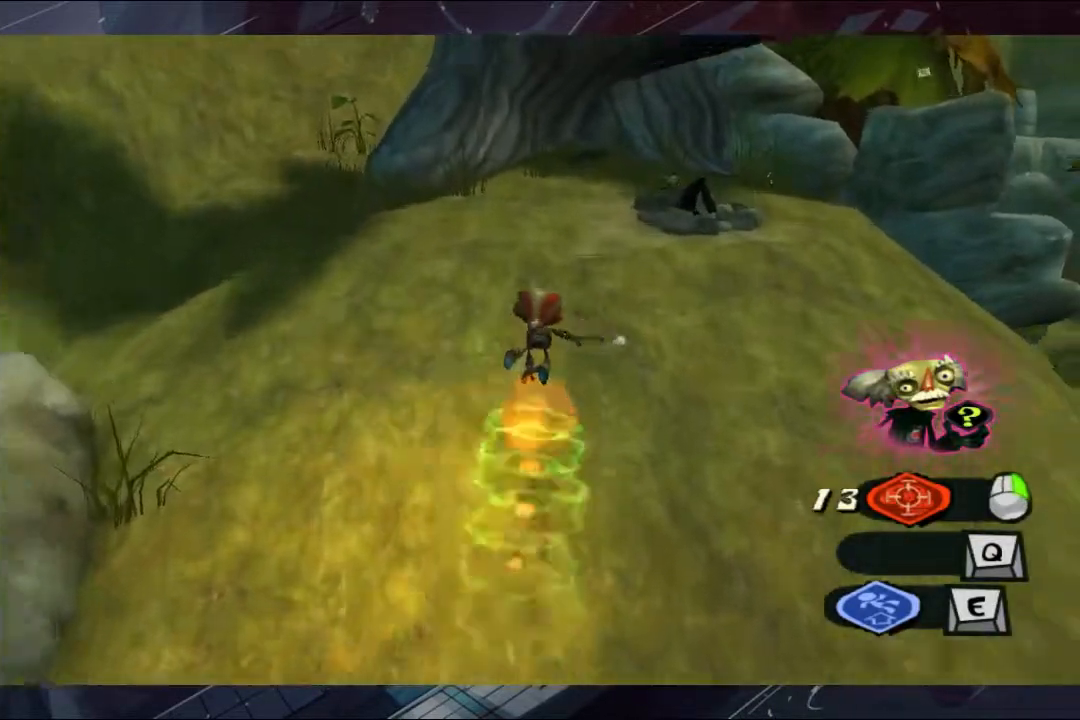
{"buttons": ["A"], "left_stick": "up", "right_stick": "center", "events": []}
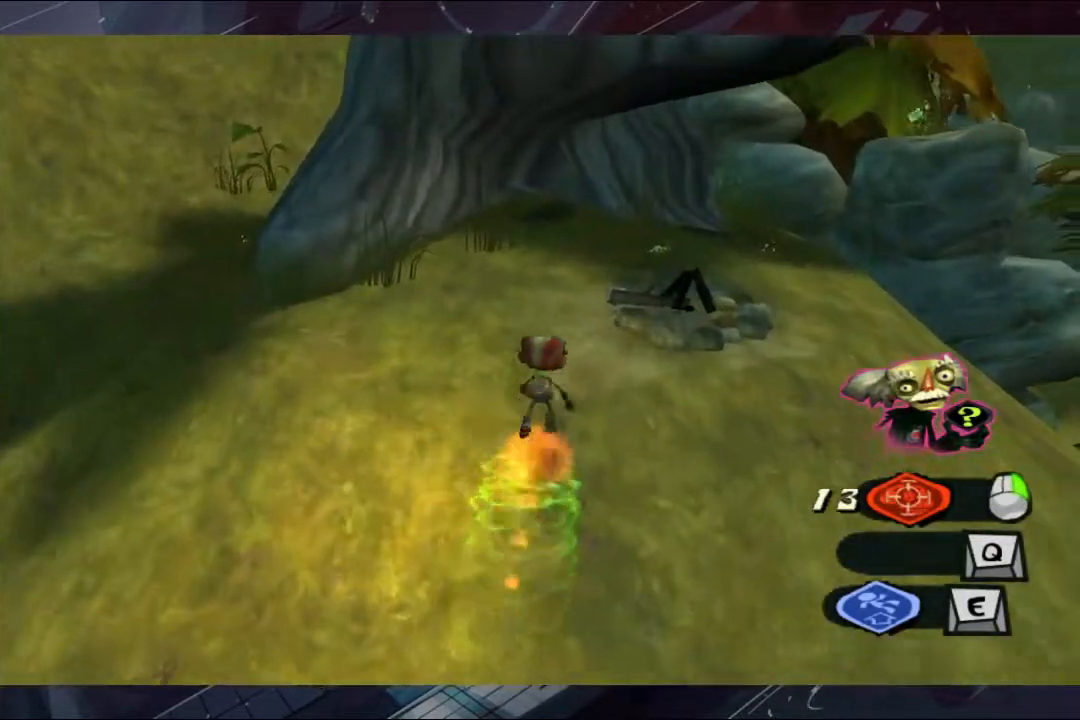
{"buttons": ["A"], "left_stick": "down-left", "right_stick": "center", "events": [[467, "left_stick", "down-left"]]}
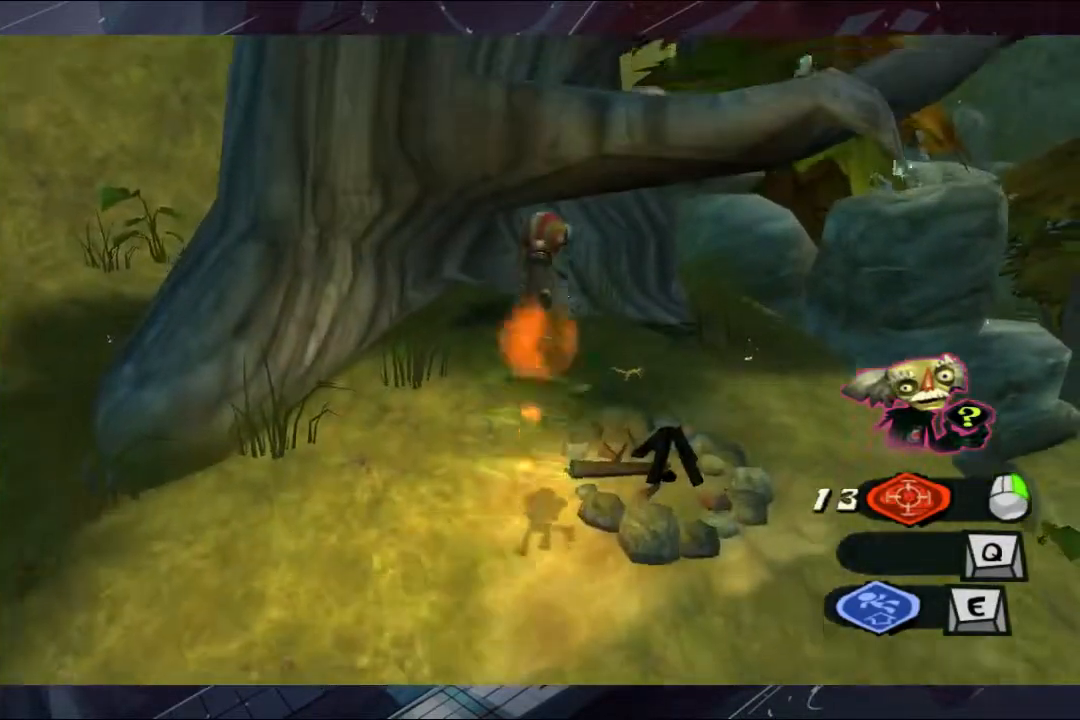
{"buttons": ["A"], "left_stick": "up", "right_stick": "center", "events": [[233, "left_stick", "up"]]}
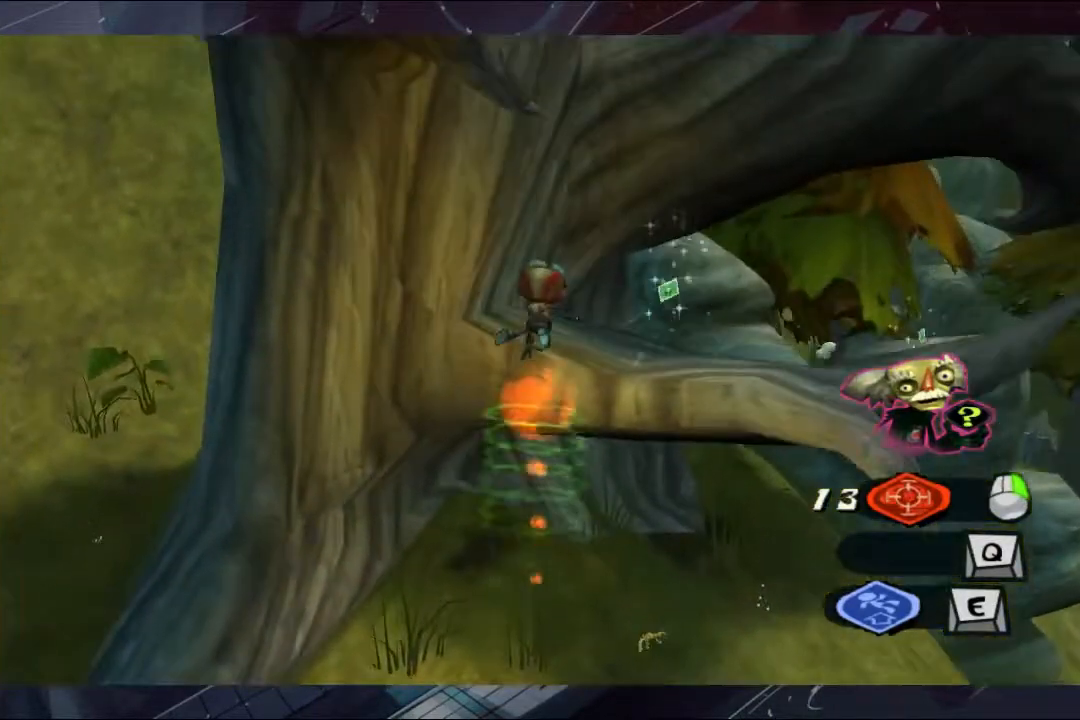
{"buttons": [], "left_stick": "up", "right_stick": "center", "events": [[100, "A", "up"]]}
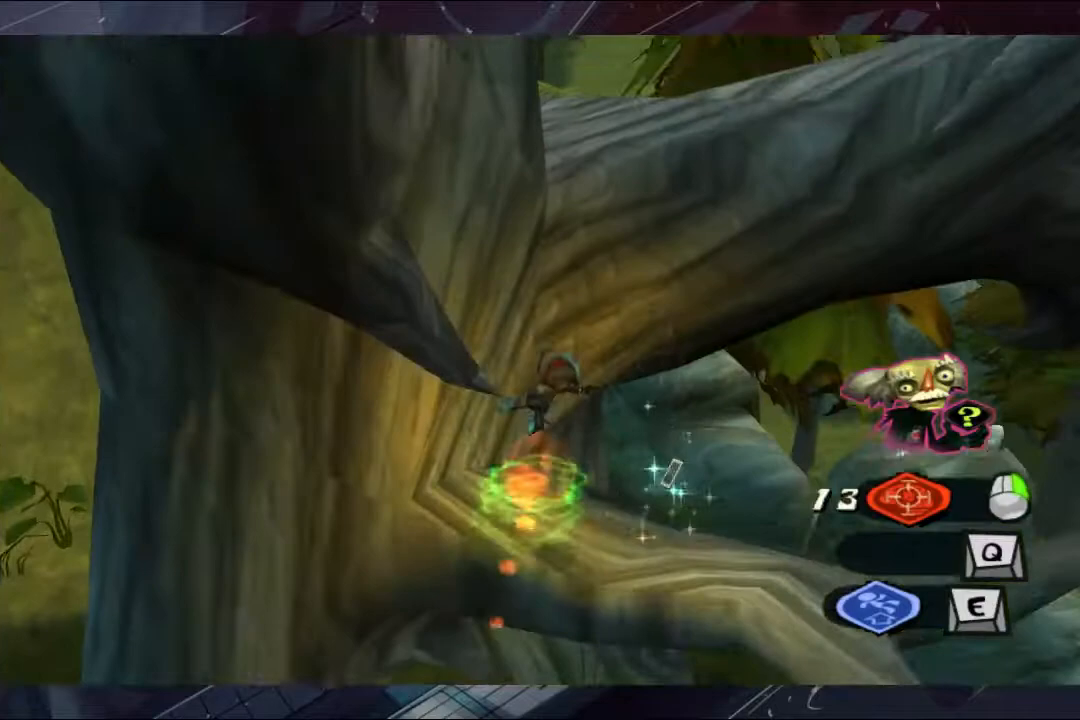
{"buttons": [], "left_stick": "center", "right_stick": "center", "events": [[167, "left_stick", "center"], [233, "left_stick", "down"], [300, "left_stick", "center"], [367, "left_stick", "down-left"], [433, "left_stick", "center"]]}
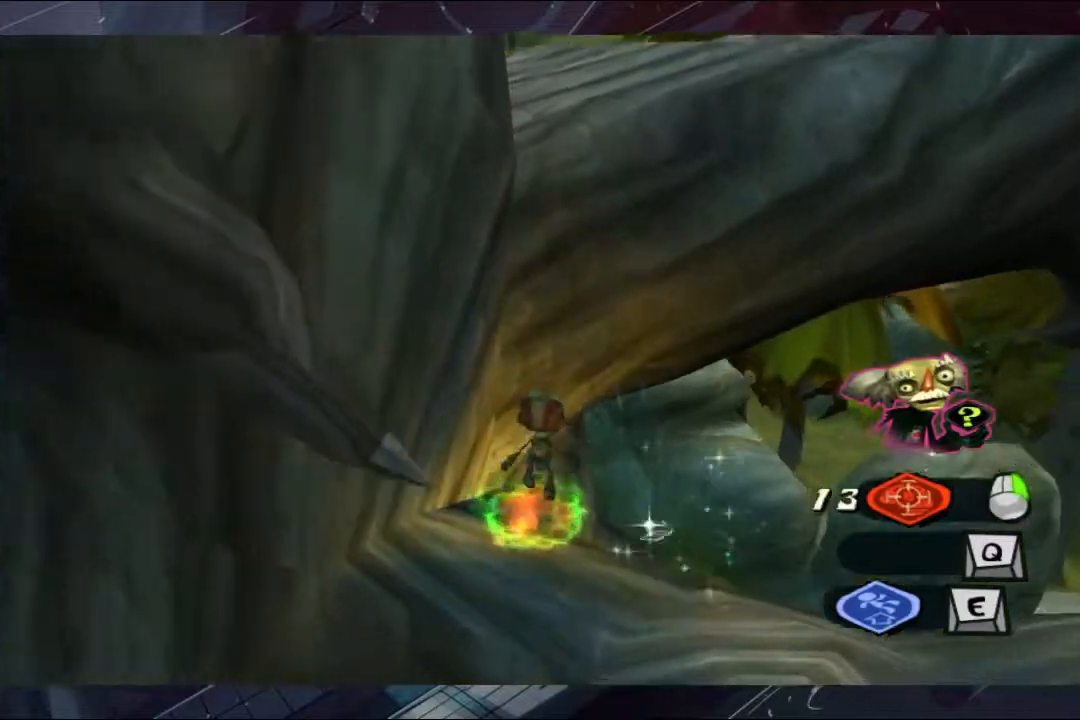
{"buttons": ["A"], "left_stick": "center", "right_stick": "center", "events": [[100, "A", "down"], [100, "left_stick", "down"], [467, "left_stick", "center"]]}
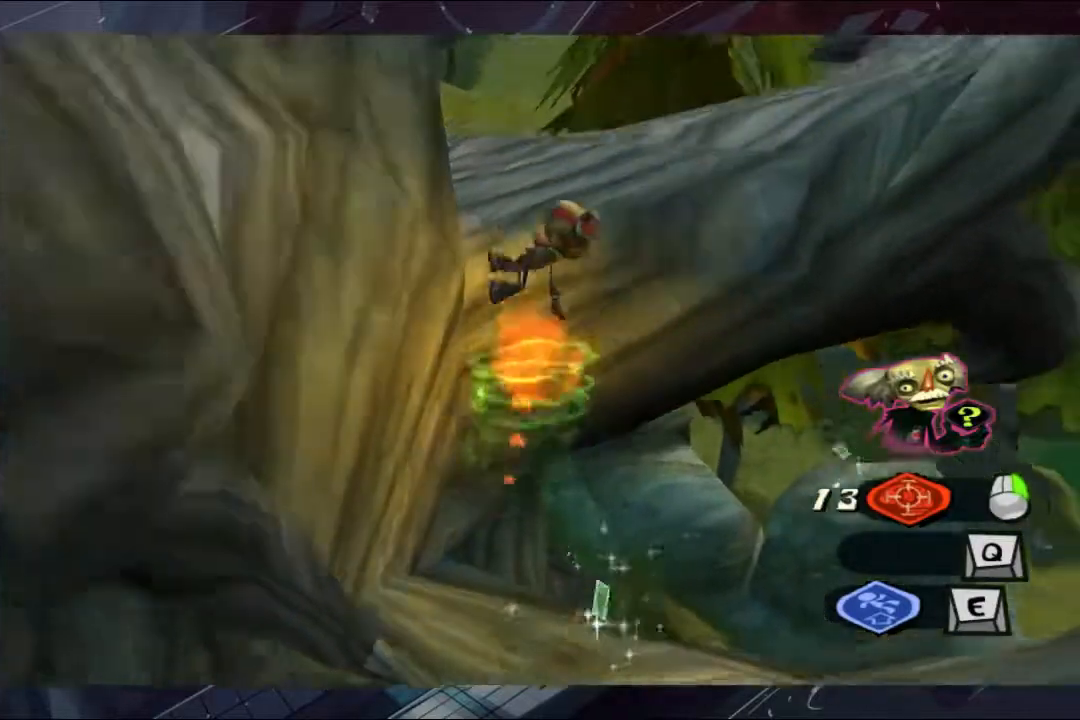
{"buttons": ["A"], "left_stick": "up", "right_stick": "center", "events": [[100, "left_stick", "up-left"], [167, "left_stick", "up"]]}